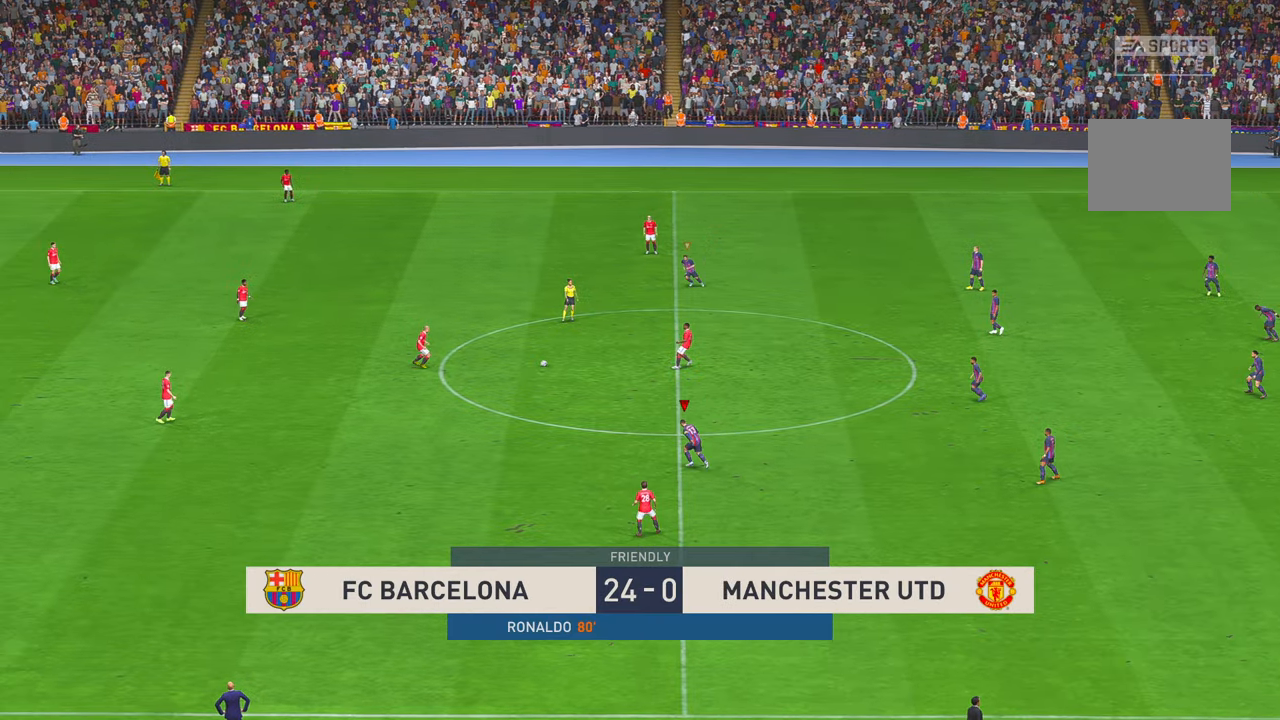
Gameplay with a controller (Xbox layout); each line is a JSON object with the inputs held at the frame after it. "events" lists button and stick changes between this image and that frame as [ms after this image, input, new state], when the widget could be followed in between. Not read: L3 R2 R3.
{"buttons": [], "left_stick": "left", "right_stick": "center", "events": [[200, "left_stick", "left"]]}
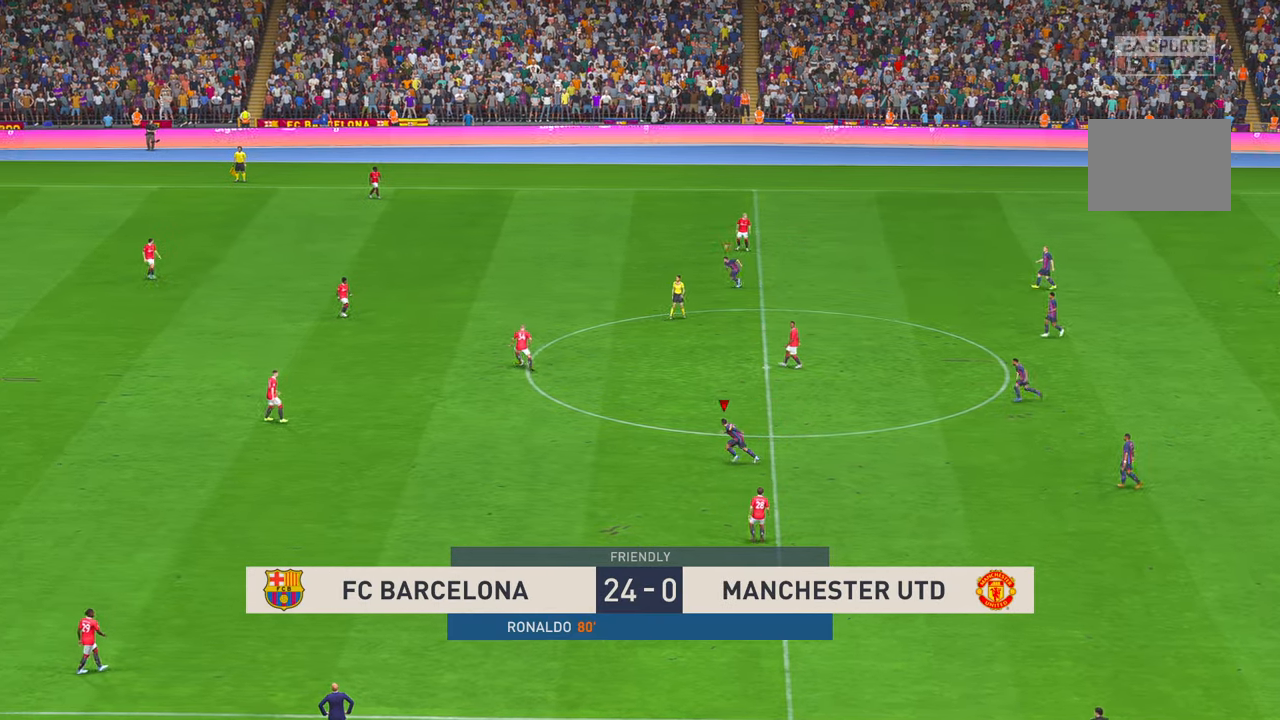
{"buttons": [], "left_stick": "left", "right_stick": "center", "events": []}
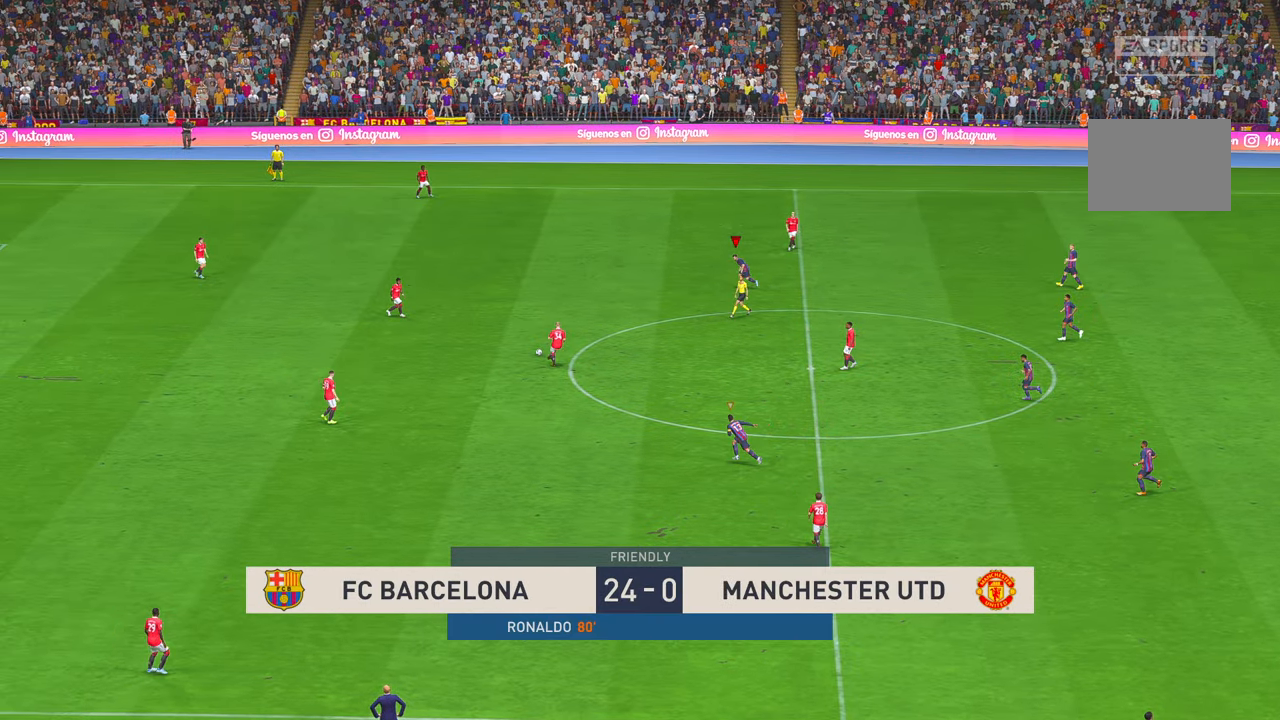
{"buttons": [], "left_stick": "left", "right_stick": "center", "events": []}
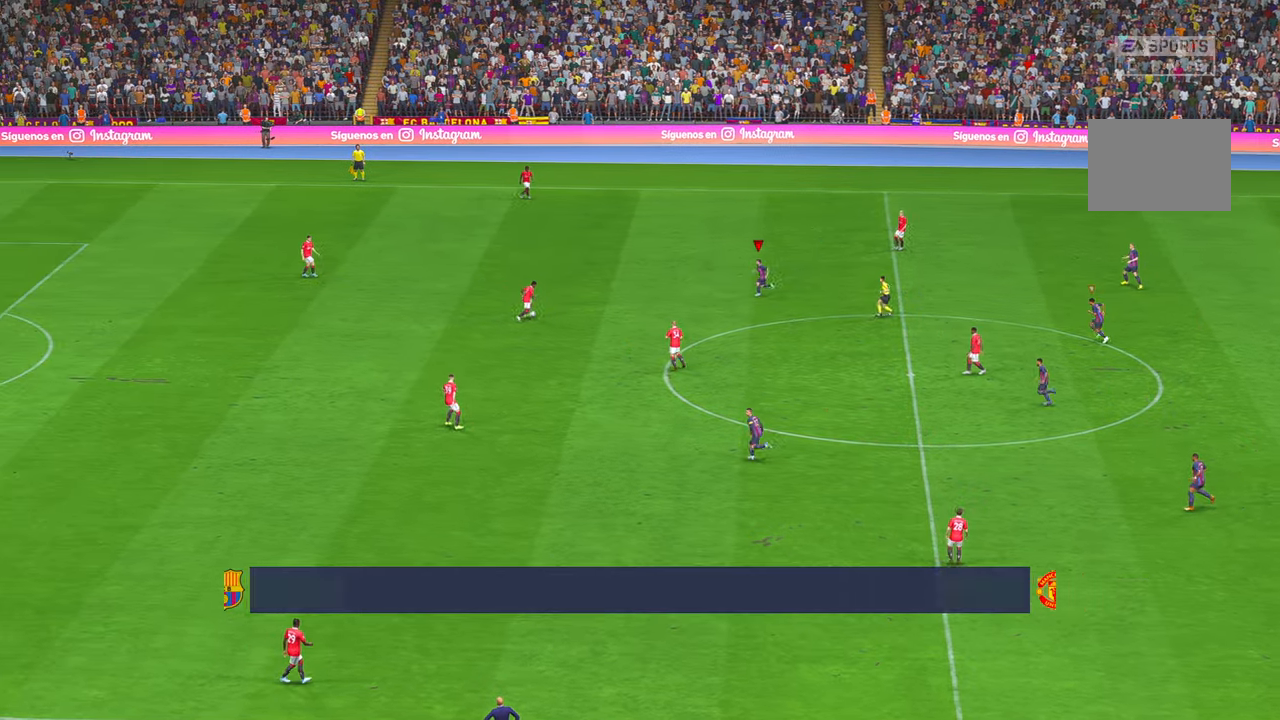
{"buttons": [], "left_stick": "center", "right_stick": "center", "events": [[33, "left_stick", "down-left"], [366, "left_stick", "center"]]}
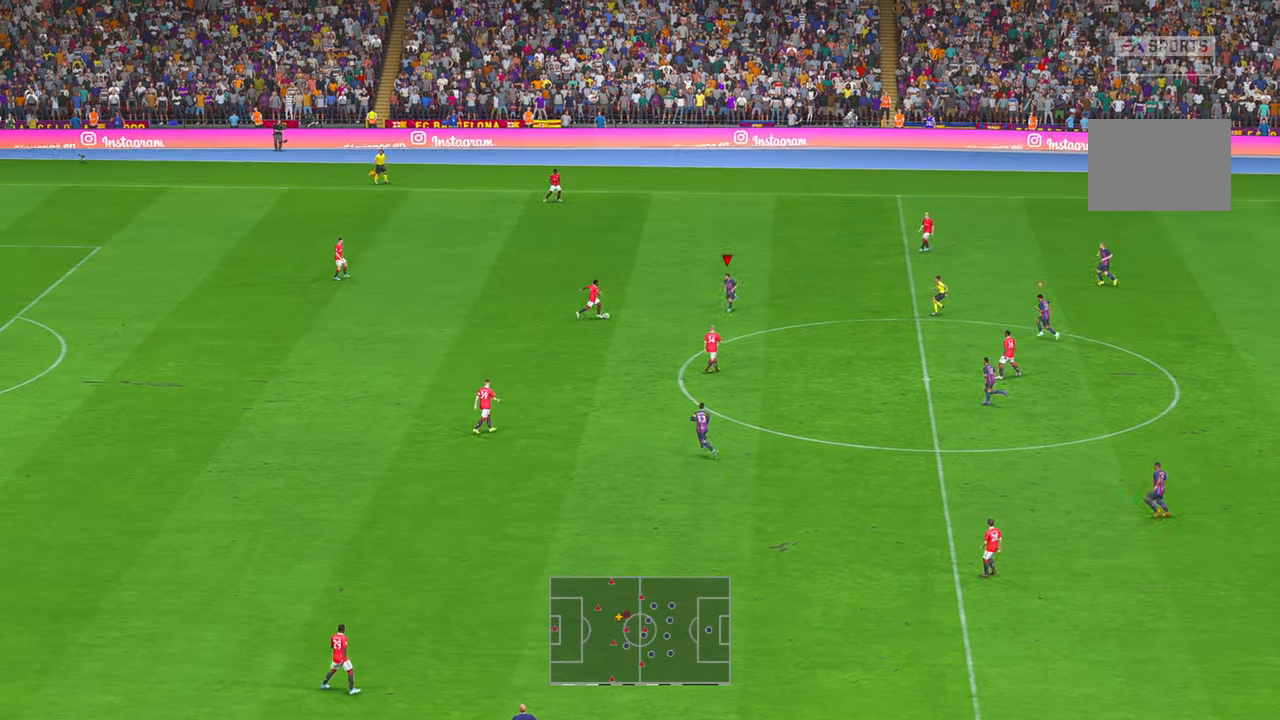
{"buttons": ["B"], "left_stick": "left", "right_stick": "center", "events": [[416, "left_stick", "left"], [433, "B", "down"]]}
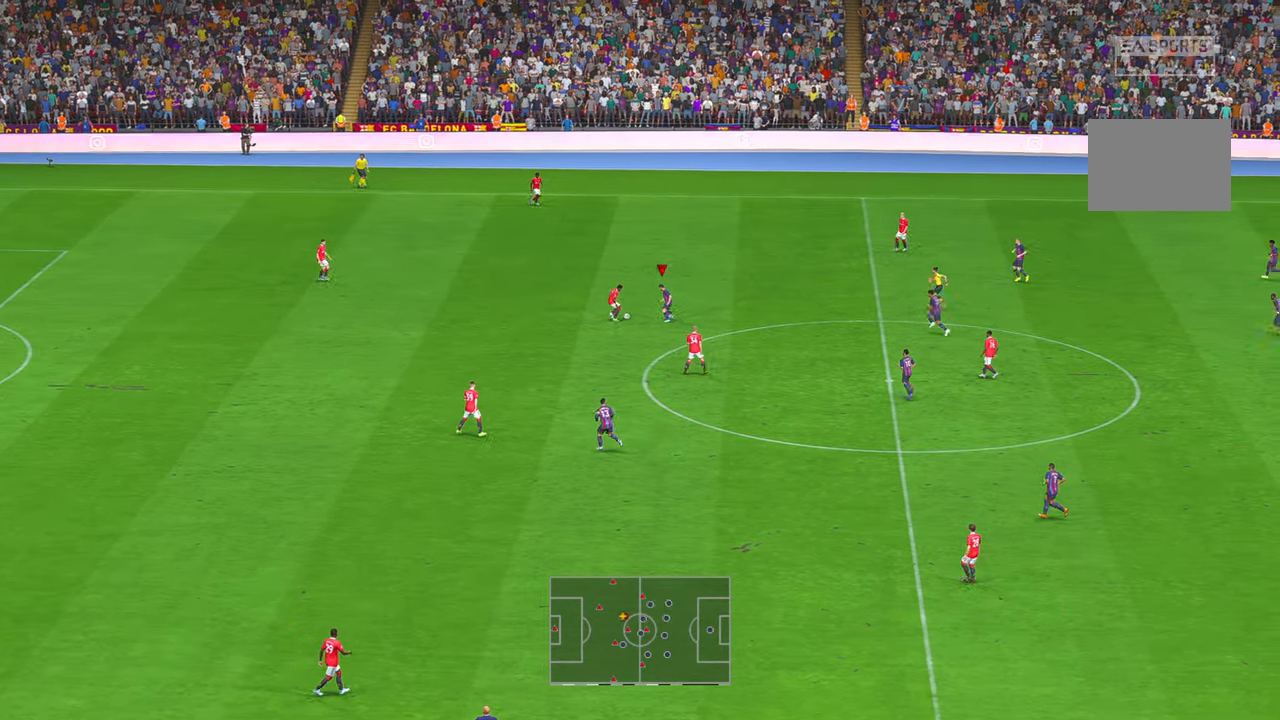
{"buttons": [], "left_stick": "left", "right_stick": "center", "events": [[66, "B", "up"], [200, "left_stick", "up-left"], [416, "left_stick", "left"]]}
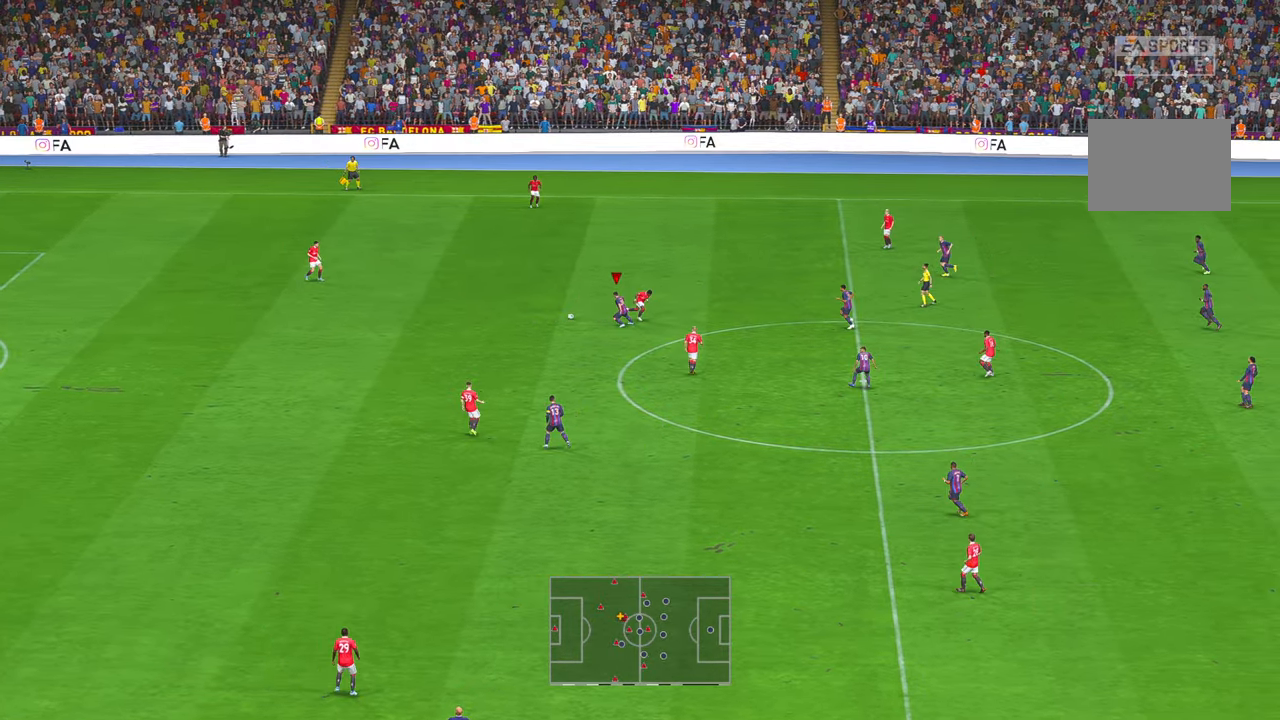
{"buttons": [], "left_stick": "left", "right_stick": "center", "events": []}
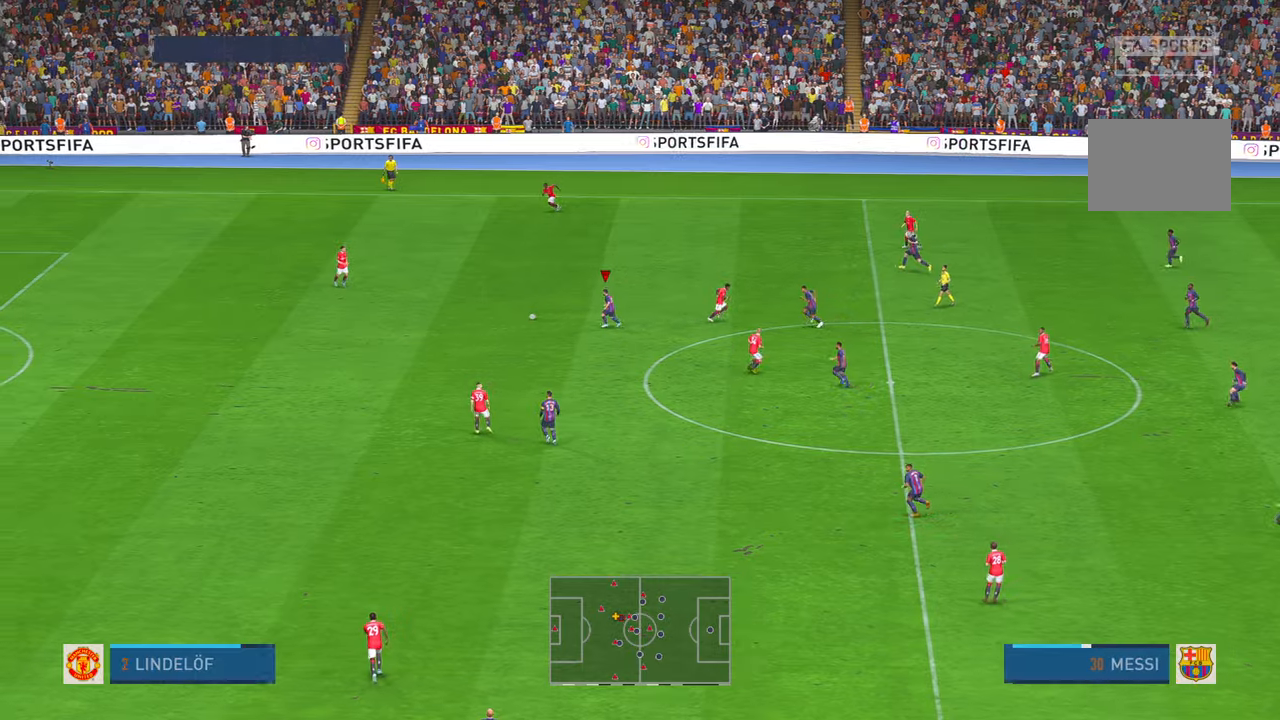
{"buttons": [], "left_stick": "left", "right_stick": "center", "events": []}
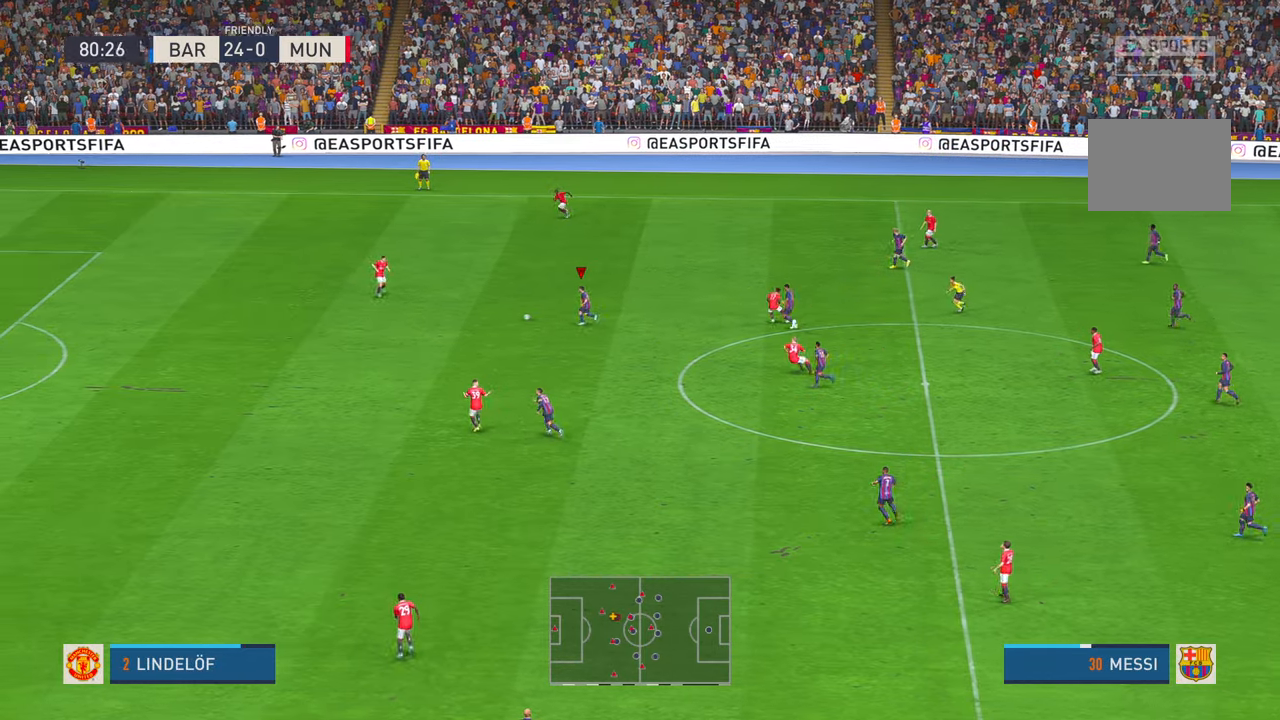
{"buttons": [], "left_stick": "left", "right_stick": "center", "events": []}
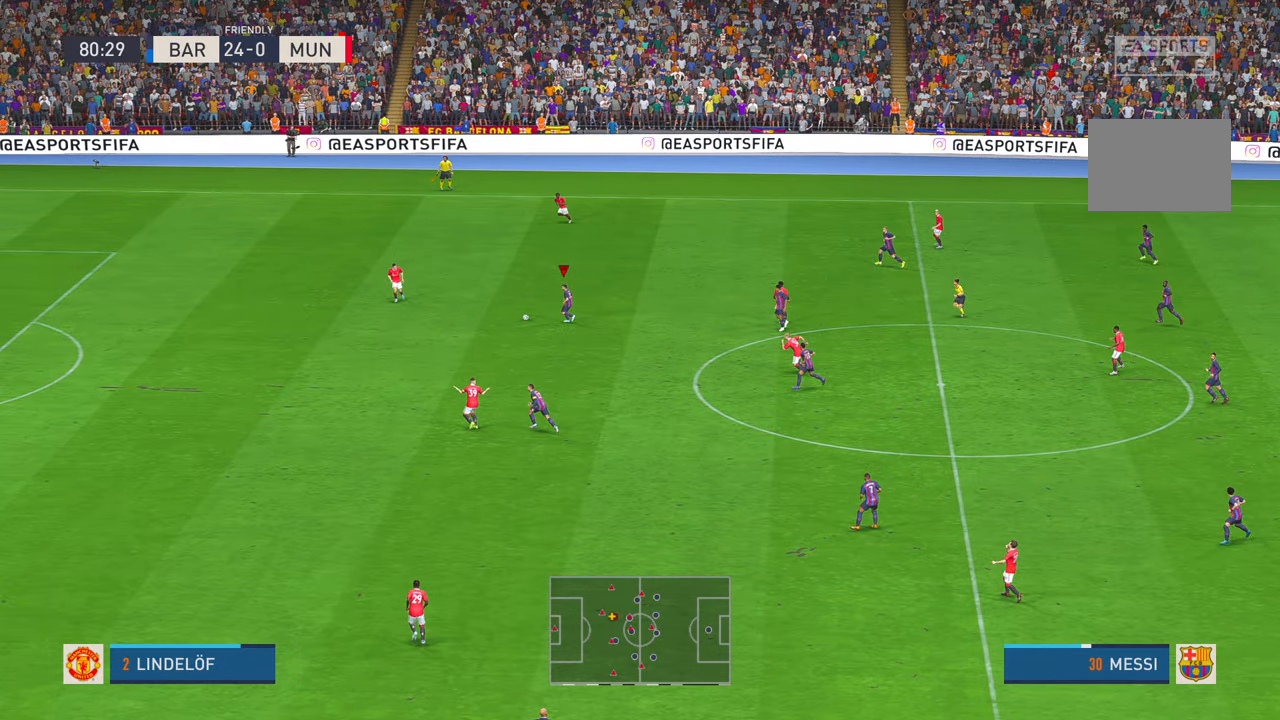
{"buttons": [], "left_stick": "left", "right_stick": "center", "events": []}
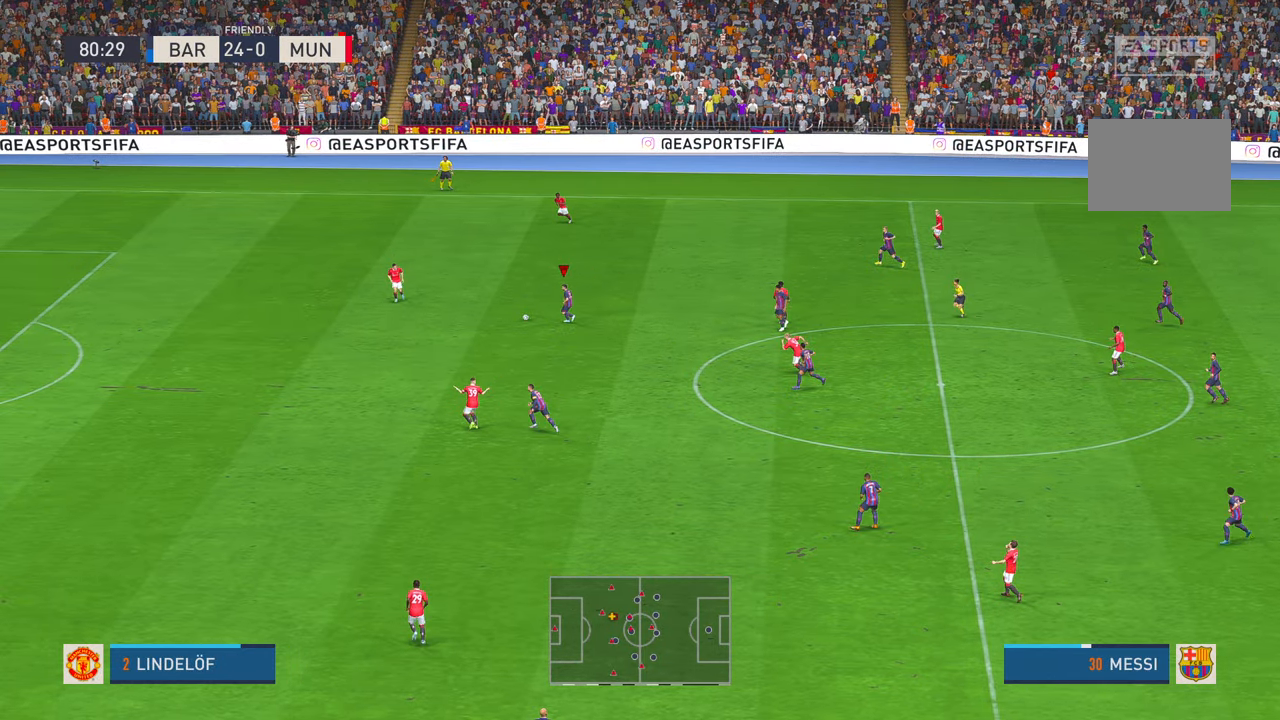
{"buttons": [], "left_stick": "down", "right_stick": "center", "events": [[150, "left_stick", "down"]]}
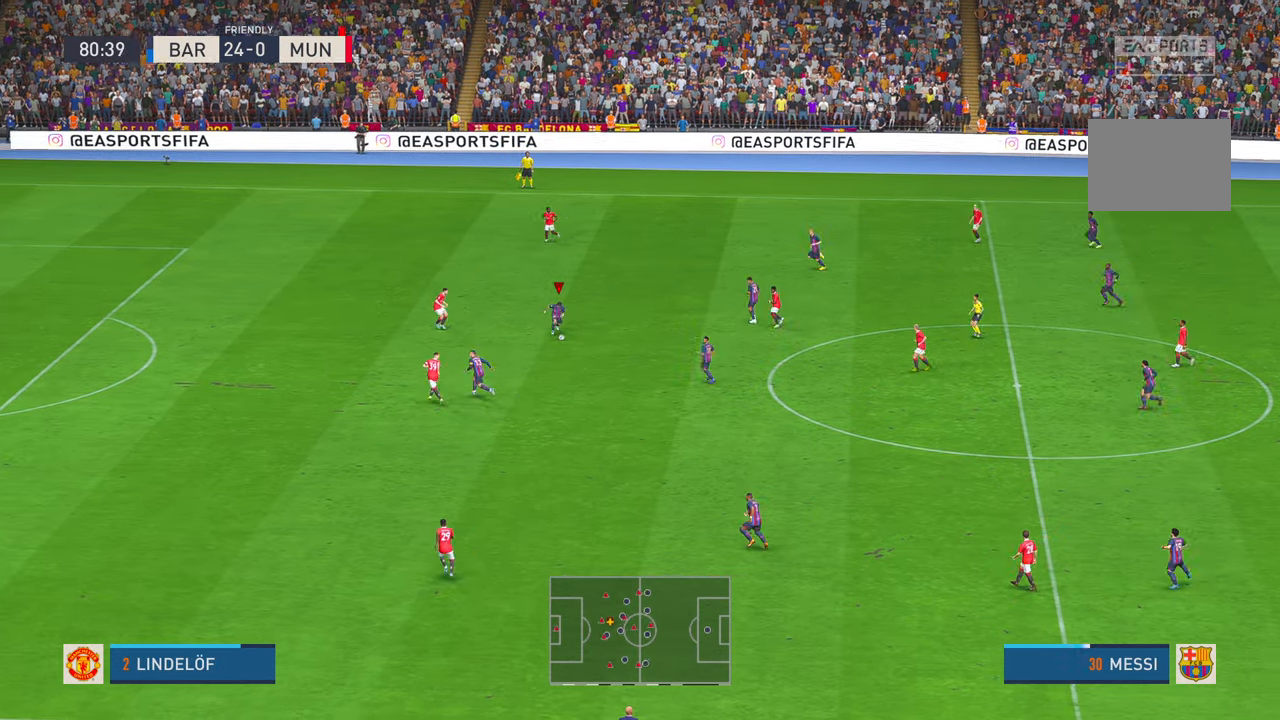
{"buttons": [], "left_stick": "down-left", "right_stick": "center", "events": [[483, "left_stick", "down-left"]]}
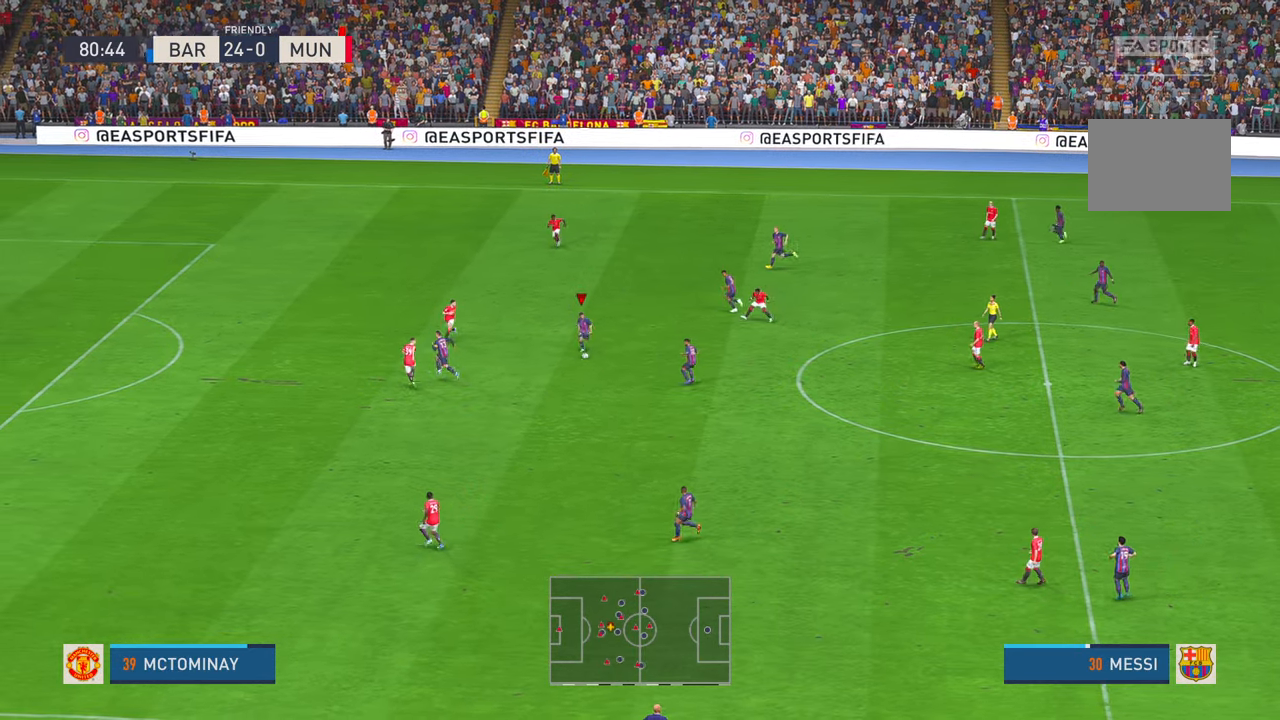
{"buttons": [], "left_stick": "up-left", "right_stick": "center", "events": [[266, "left_stick", "left"], [466, "left_stick", "up-left"]]}
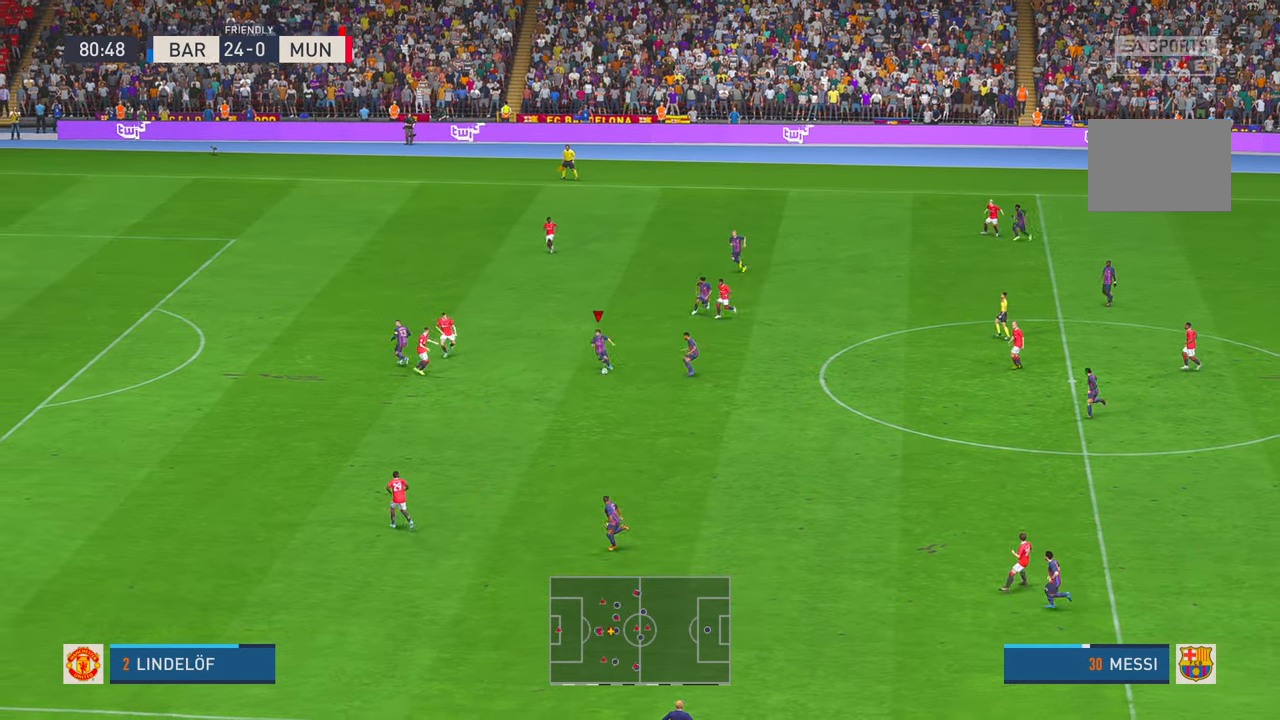
{"buttons": [], "left_stick": "up", "right_stick": "center", "events": [[316, "left_stick", "up"]]}
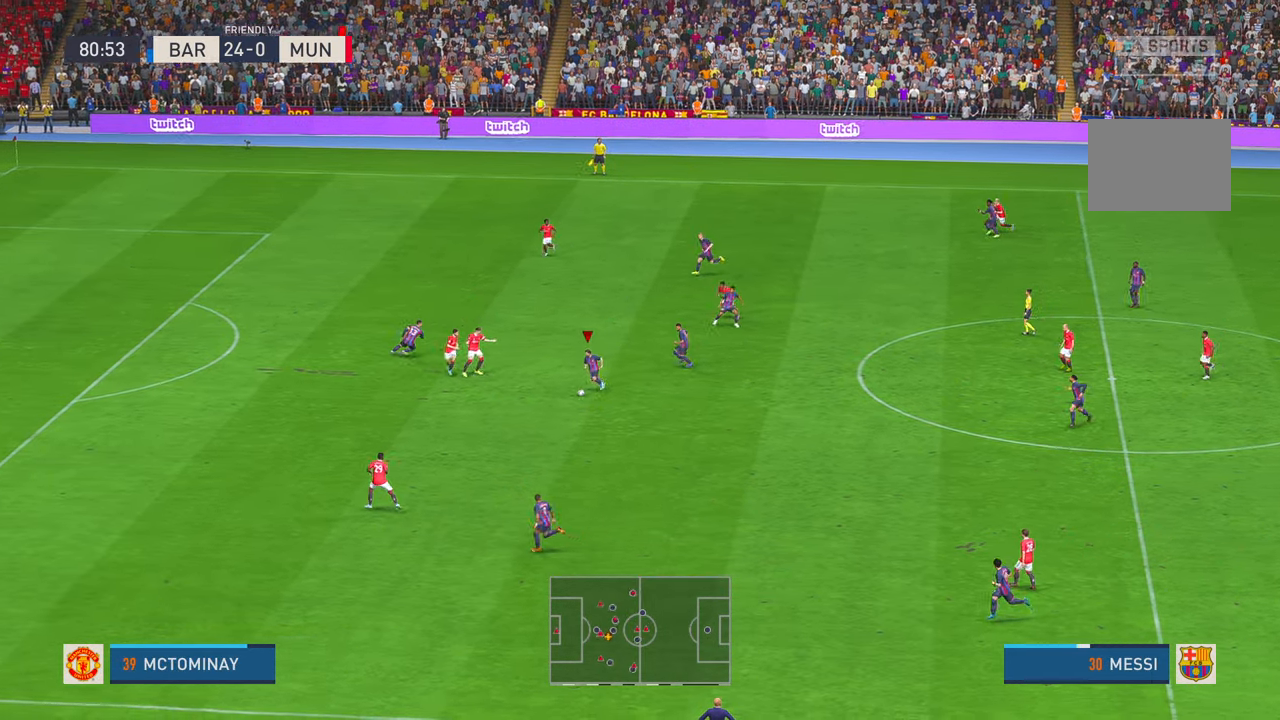
{"buttons": [], "left_stick": "down-left", "right_stick": "center", "events": [[33, "left_stick", "up-left"], [166, "left_stick", "left"], [400, "left_stick", "down-left"]]}
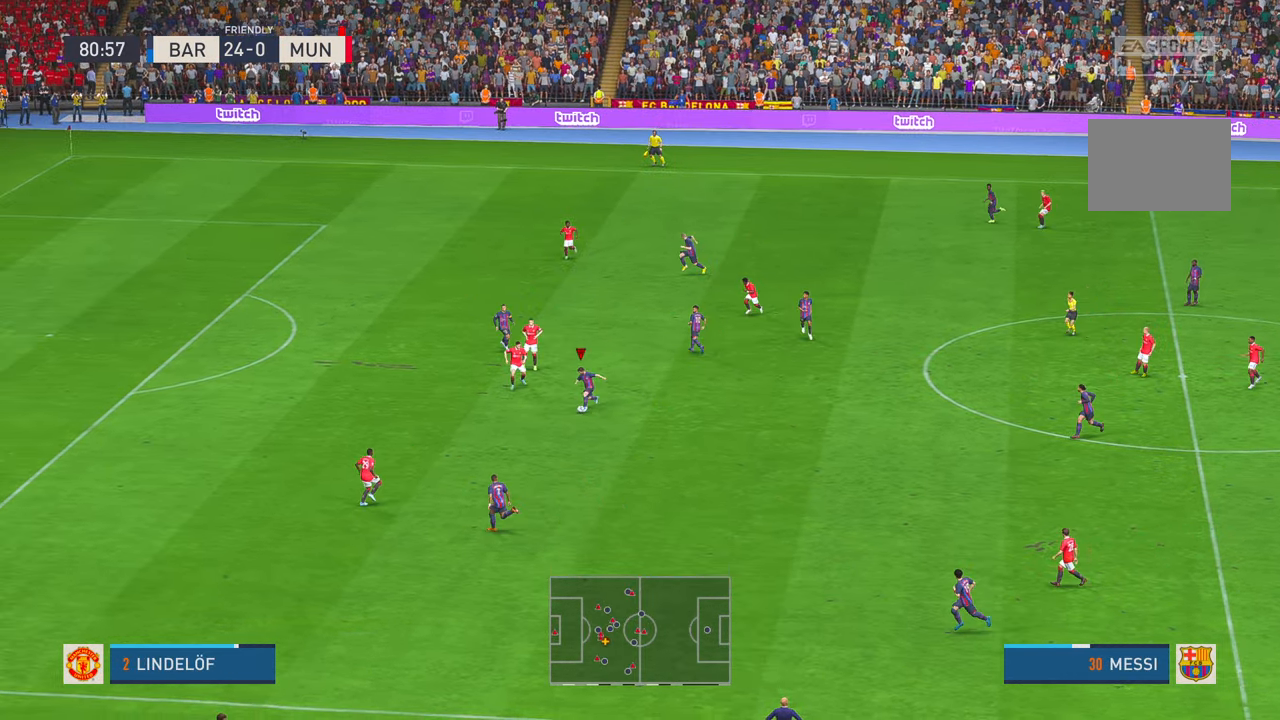
{"buttons": [], "left_stick": "up-left", "right_stick": "center", "events": [[366, "left_stick", "left"], [466, "left_stick", "up-left"]]}
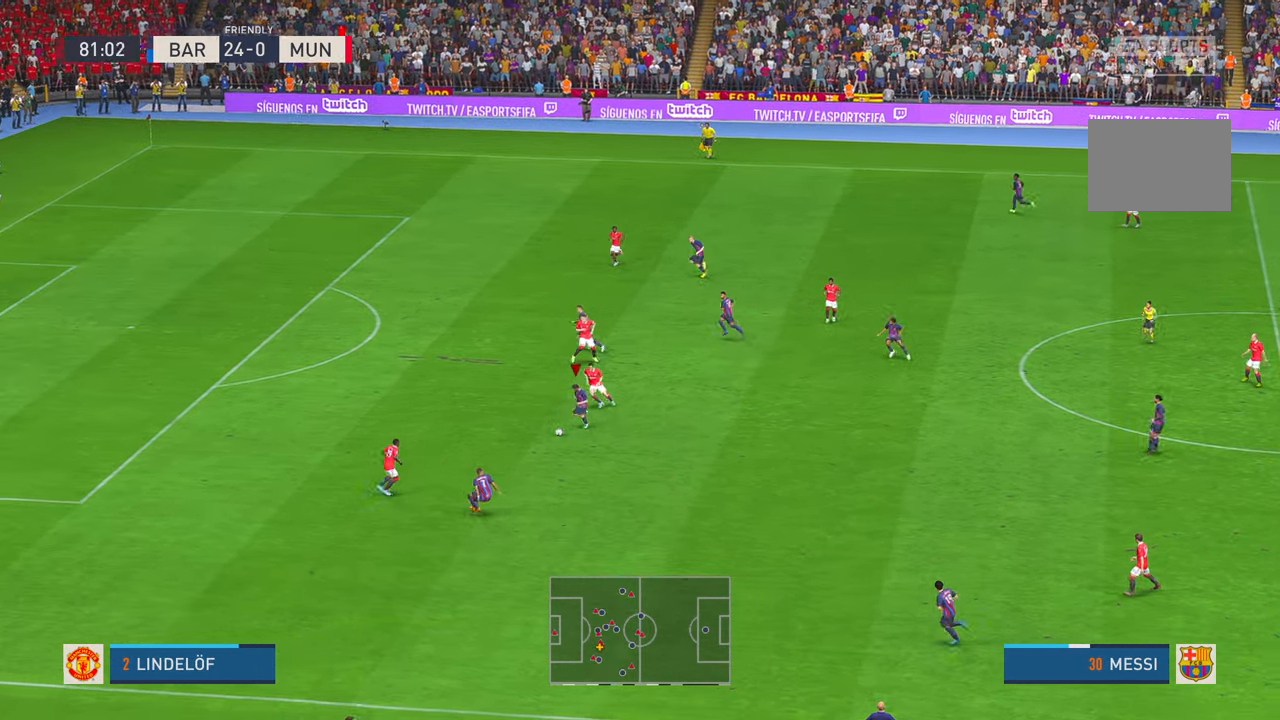
{"buttons": [], "left_stick": "up-left", "right_stick": "center"}
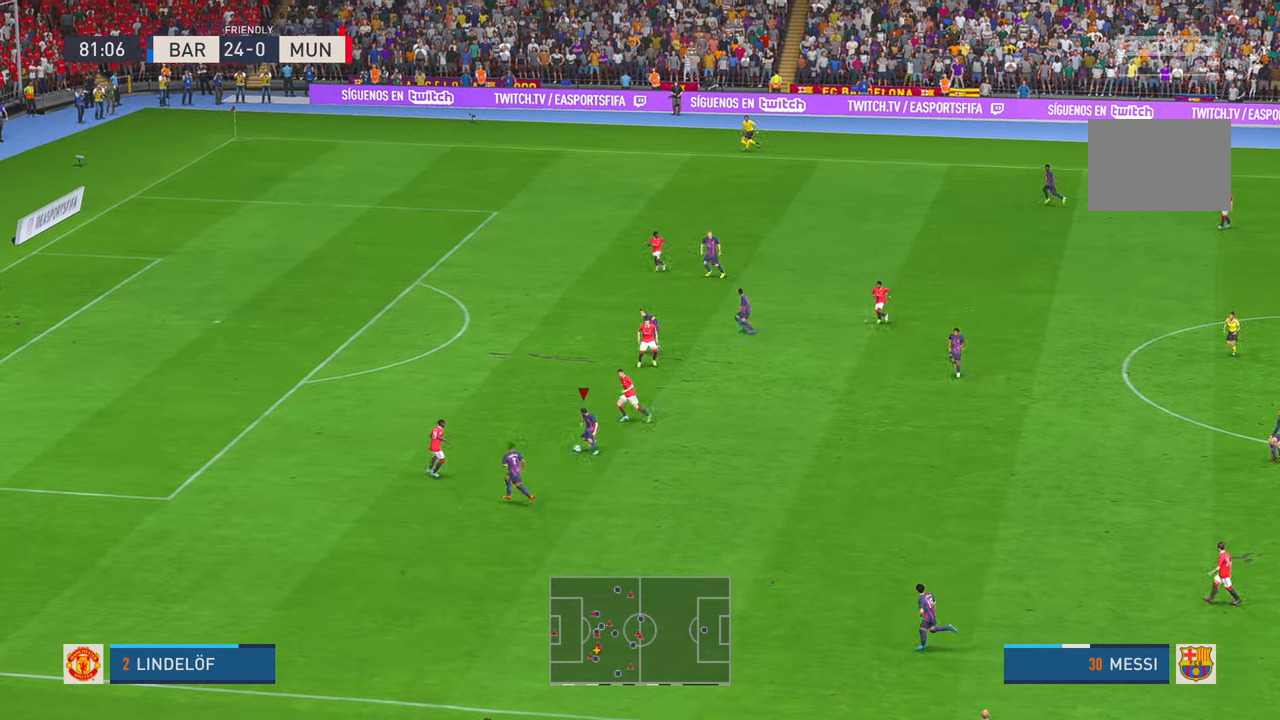
{"buttons": [], "left_stick": "left", "right_stick": "center", "events": [[333, "left_stick", "left"]]}
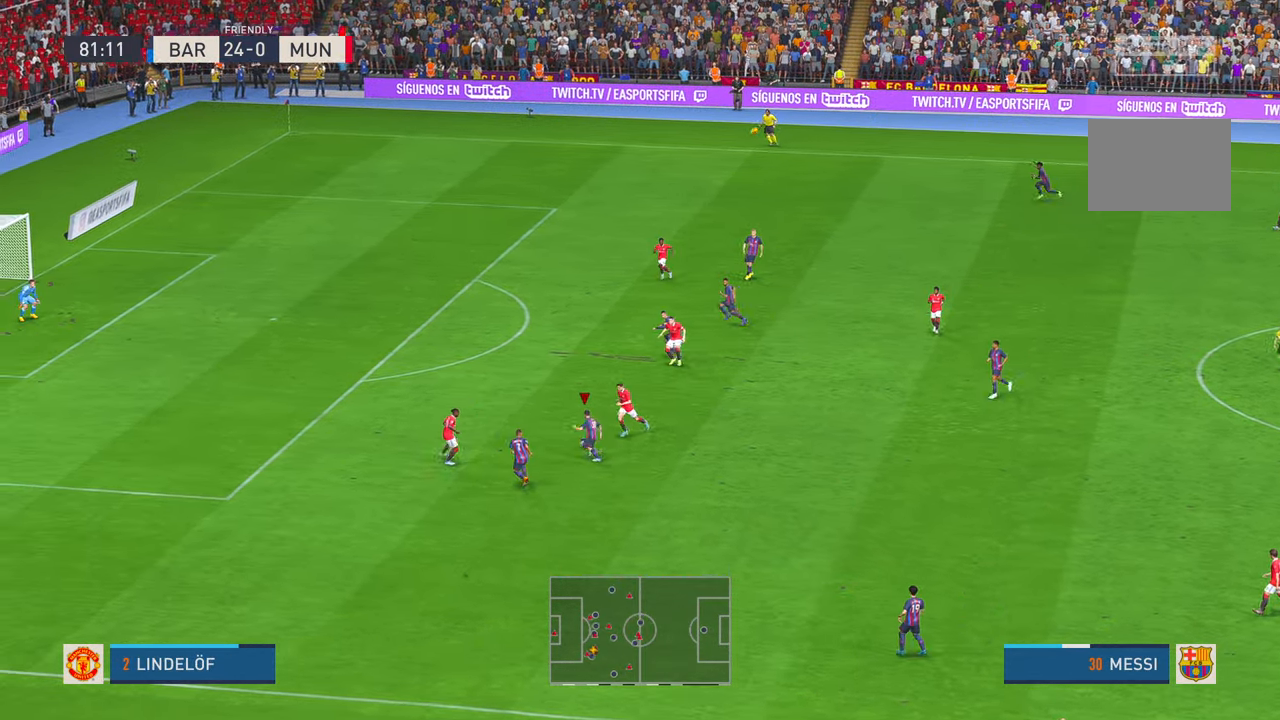
{"buttons": [], "left_stick": "left", "right_stick": "center", "events": []}